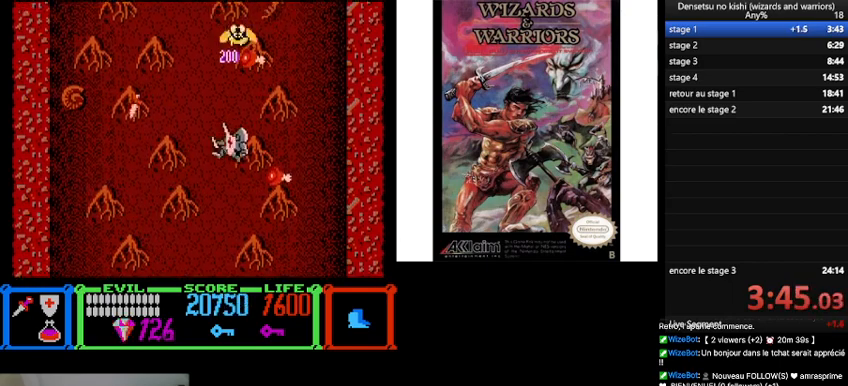
Gameplay with a controller (Nintendo layout); each line is a JSON object with the inputs held at the frame after it. "events" lists button and stick changes between this image and that frame as [ms after this image, input, new state], when the widget could be followed in between. Not read: L3 R3.
{"buttons": ["DPAD_RIGHT"], "events": [[133, "A", "down"], [233, "A", "up"]]}
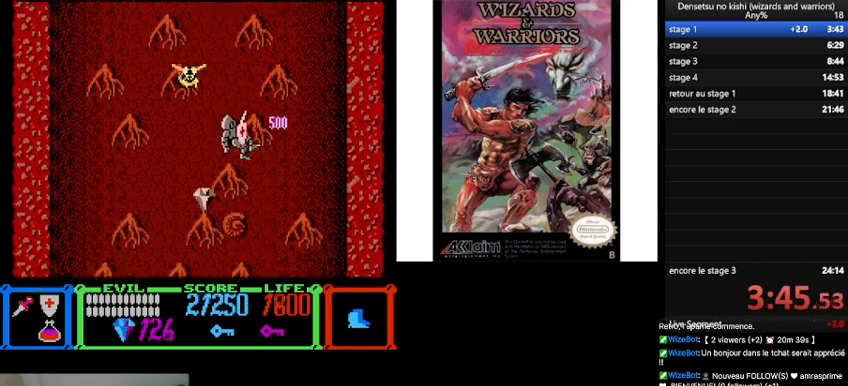
{"buttons": ["DPAD_LEFT"], "events": [[67, "DPAD_RIGHT", "up"], [167, "DPAD_LEFT", "down"], [267, "A", "down"], [400, "A", "up"]]}
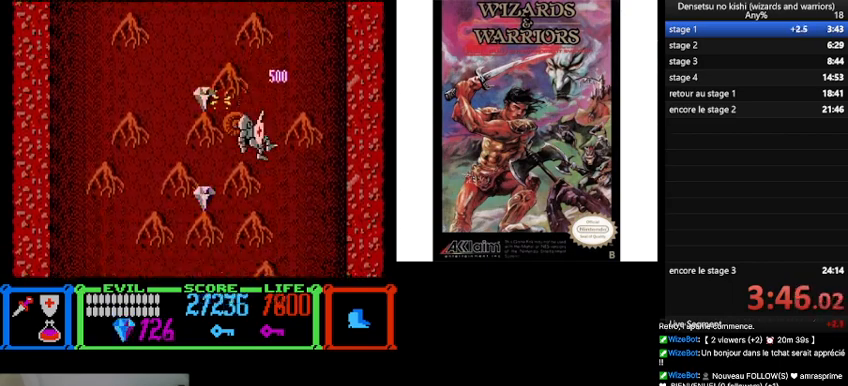
{"buttons": [], "events": [[33, "DPAD_LEFT", "up"], [300, "DPAD_RIGHT", "down"], [467, "DPAD_RIGHT", "up"]]}
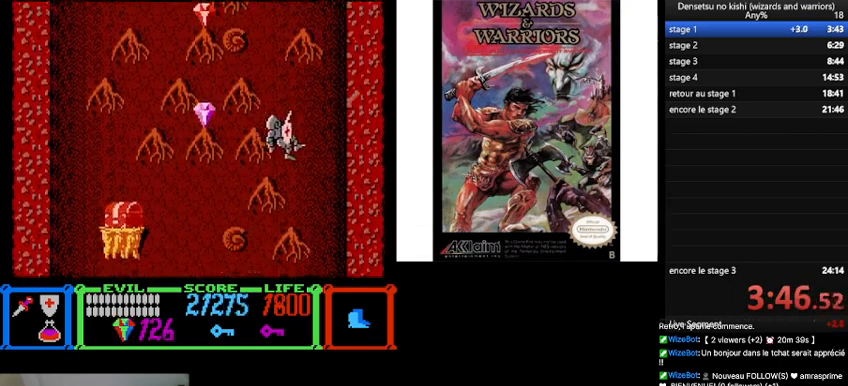
{"buttons": ["DPAD_LEFT"], "events": [[33, "DPAD_LEFT", "down"]]}
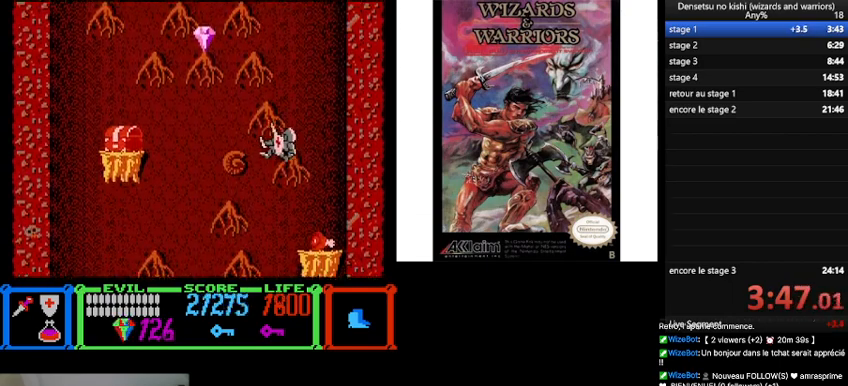
{"buttons": ["A"], "events": [[100, "DPAD_LEFT", "up"], [200, "DPAD_RIGHT", "down"], [467, "DPAD_RIGHT", "up"], [500, "A", "down"]]}
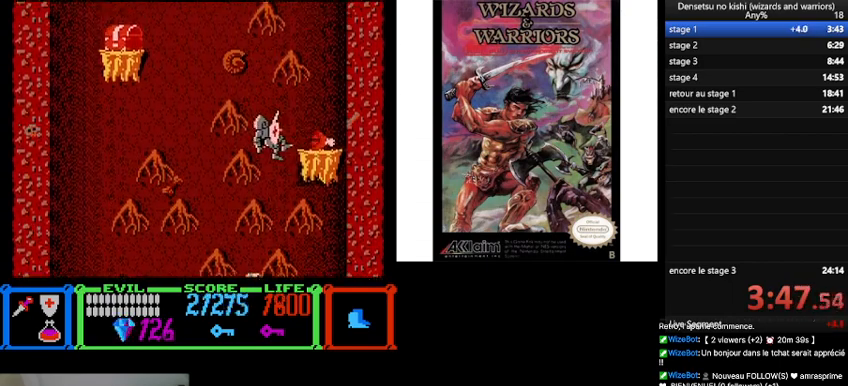
{"buttons": ["DPAD_LEFT"], "events": [[100, "A", "up"], [300, "DPAD_LEFT", "down"]]}
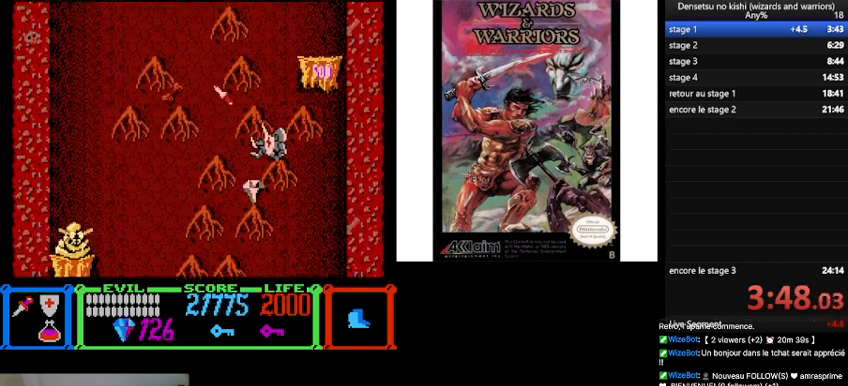
{"buttons": ["DPAD_RIGHT"], "events": [[167, "A", "down"], [300, "DPAD_LEFT", "up"], [333, "A", "up"], [433, "DPAD_RIGHT", "down"]]}
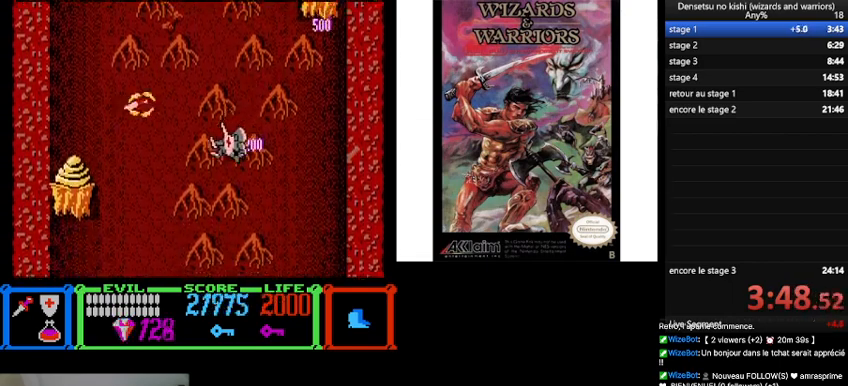
{"buttons": ["DPAD_RIGHT"], "events": []}
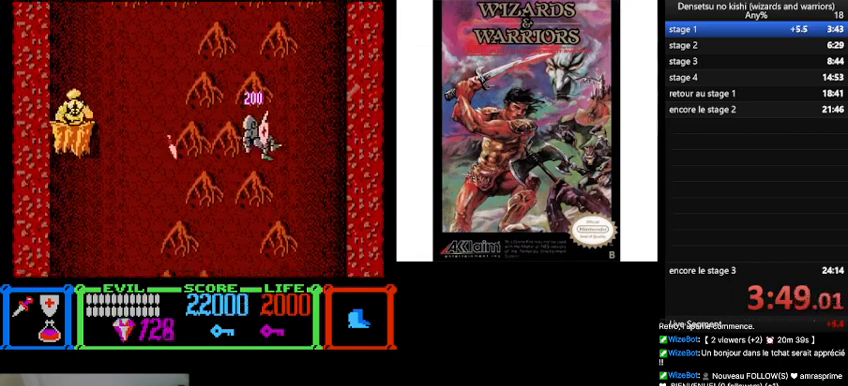
{"buttons": ["DPAD_LEFT"], "events": [[300, "DPAD_RIGHT", "up"], [367, "DPAD_LEFT", "down"]]}
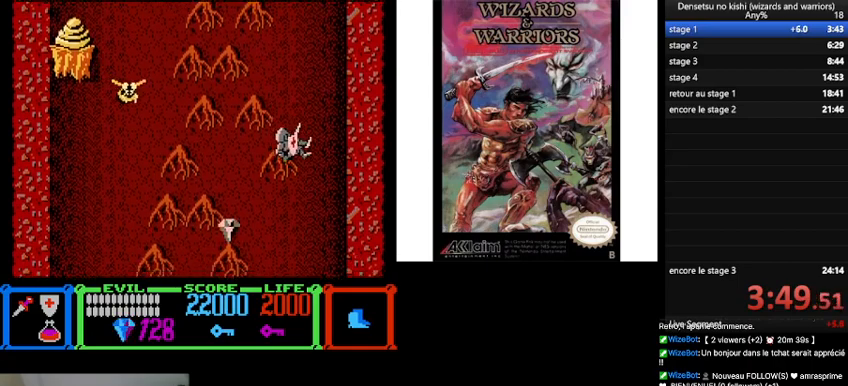
{"buttons": ["A", "DPAD_LEFT"], "events": [[433, "A", "down"]]}
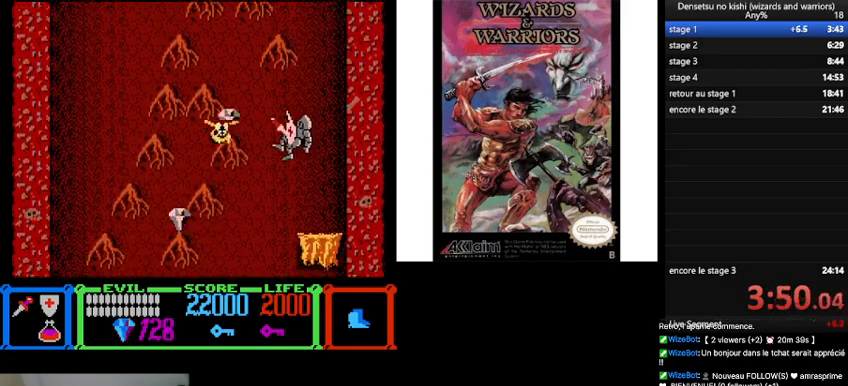
{"buttons": [], "events": [[67, "A", "up"], [467, "DPAD_LEFT", "up"]]}
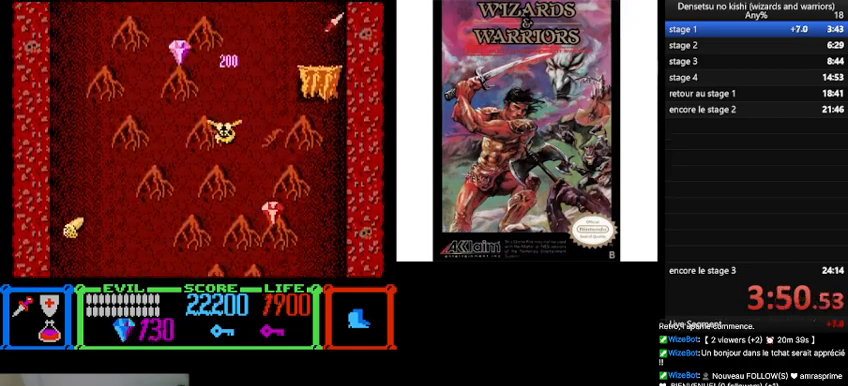
{"buttons": [], "events": [[33, "DPAD_RIGHT", "down"], [300, "A", "down"], [400, "A", "up"], [467, "DPAD_RIGHT", "up"]]}
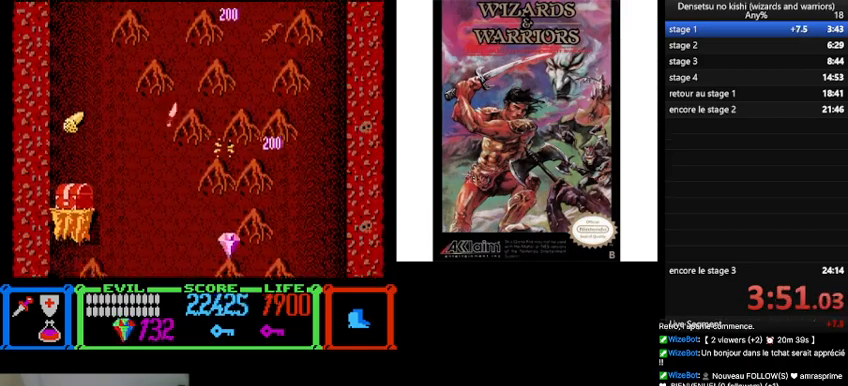
{"buttons": ["DPAD_RIGHT"], "events": [[33, "DPAD_LEFT", "down"], [167, "A", "down"], [200, "DPAD_LEFT", "up"], [267, "A", "up"], [267, "DPAD_RIGHT", "down"]]}
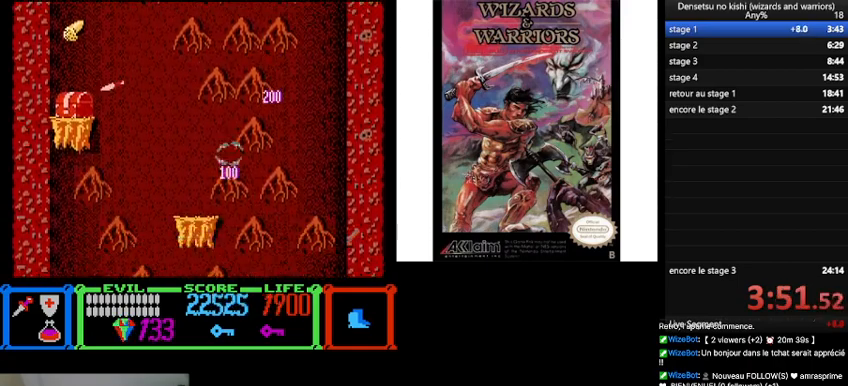
{"buttons": ["DPAD_RIGHT"], "events": [[167, "A", "down"], [233, "A", "up"]]}
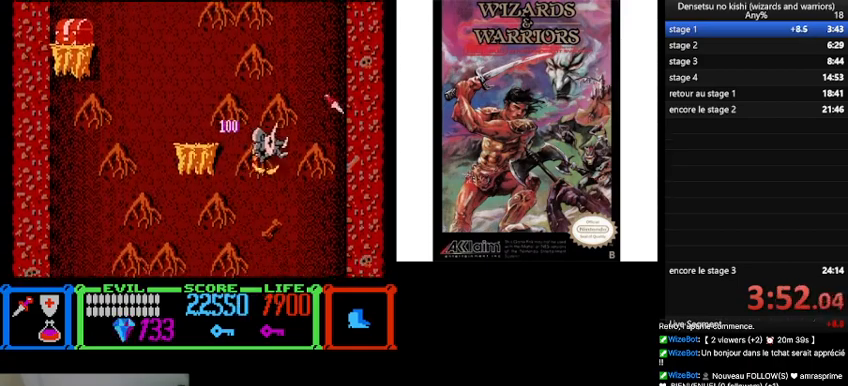
{"buttons": ["DPAD_LEFT"], "events": [[100, "DPAD_RIGHT", "up"], [200, "DPAD_LEFT", "down"]]}
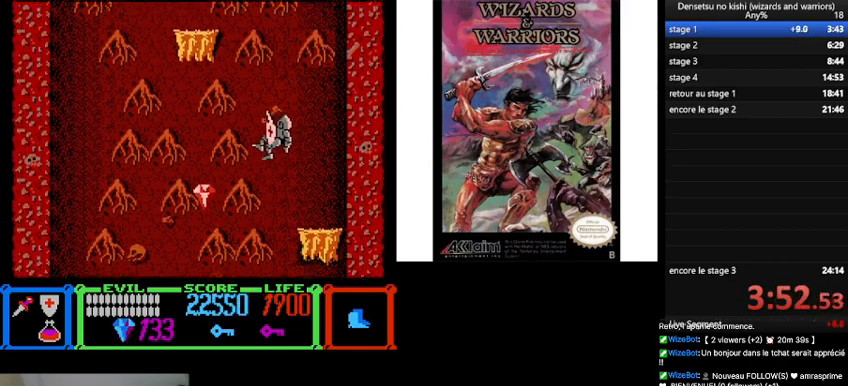
{"buttons": [], "events": [[33, "A", "down"], [133, "A", "up"], [133, "DPAD_LEFT", "up"]]}
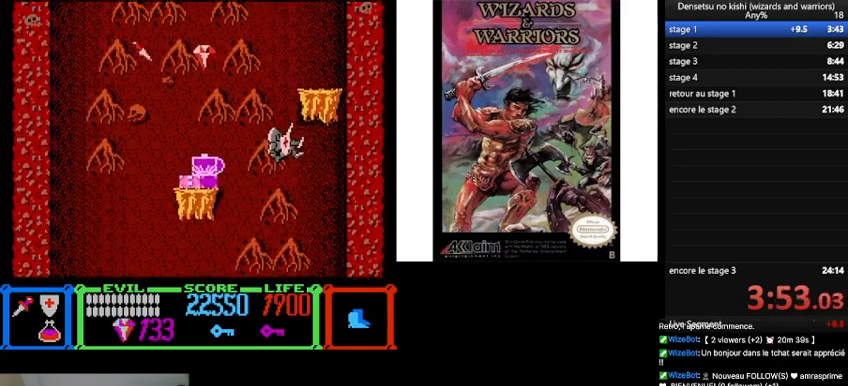
{"buttons": ["DPAD_LEFT"], "events": [[333, "DPAD_LEFT", "down"]]}
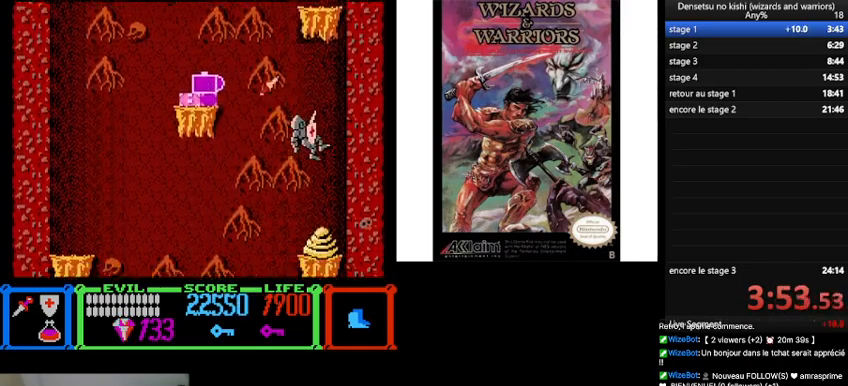
{"buttons": ["DPAD_LEFT"], "events": []}
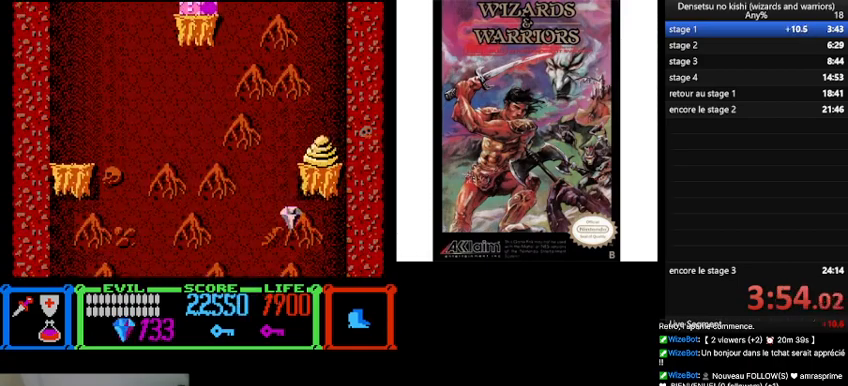
{"buttons": ["DPAD_RIGHT"], "events": [[300, "DPAD_LEFT", "up"], [400, "DPAD_RIGHT", "down"]]}
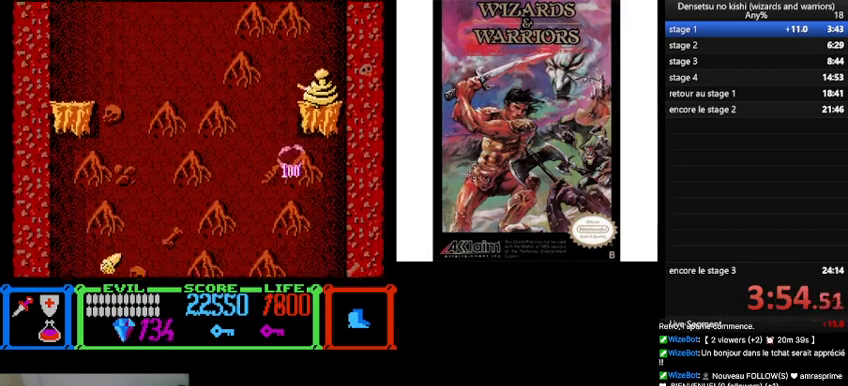
{"buttons": ["DPAD_RIGHT"], "events": [[67, "DPAD_RIGHT", "up"], [433, "DPAD_RIGHT", "down"]]}
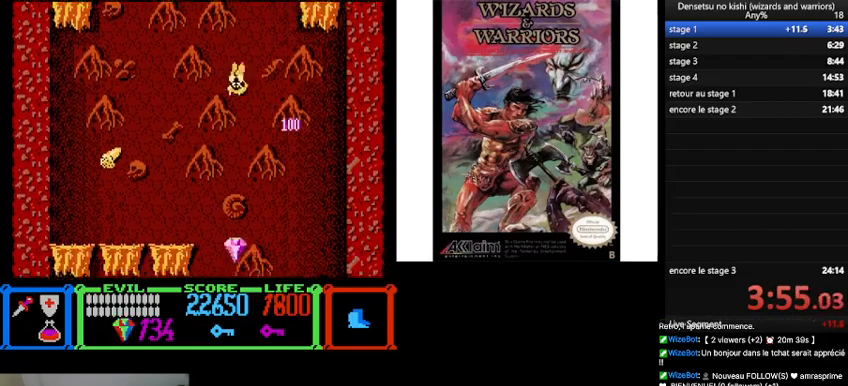
{"buttons": ["DPAD_RIGHT"], "events": []}
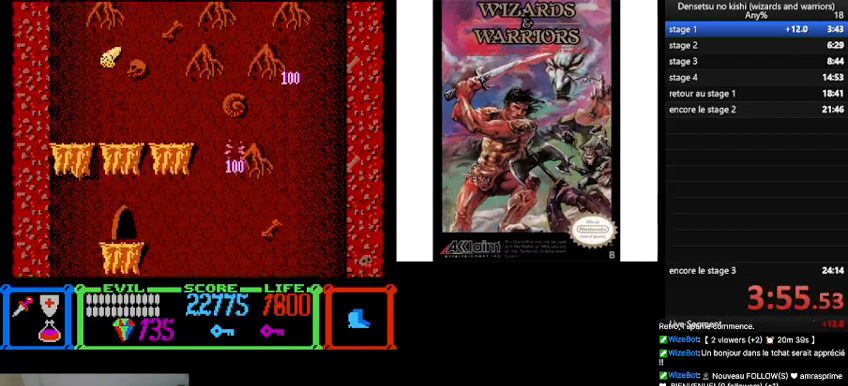
{"buttons": ["DPAD_RIGHT"], "events": []}
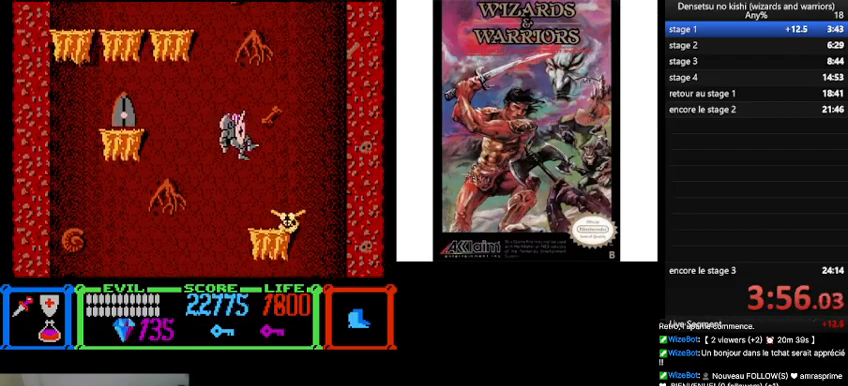
{"buttons": ["DPAD_RIGHT"], "events": []}
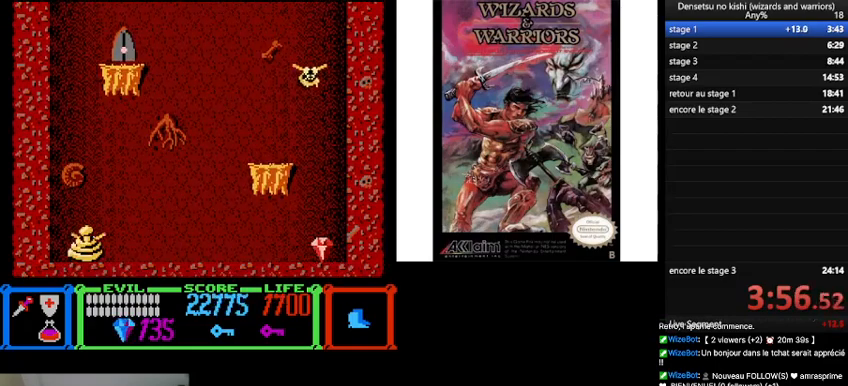
{"buttons": [], "events": [[300, "DPAD_RIGHT", "up"]]}
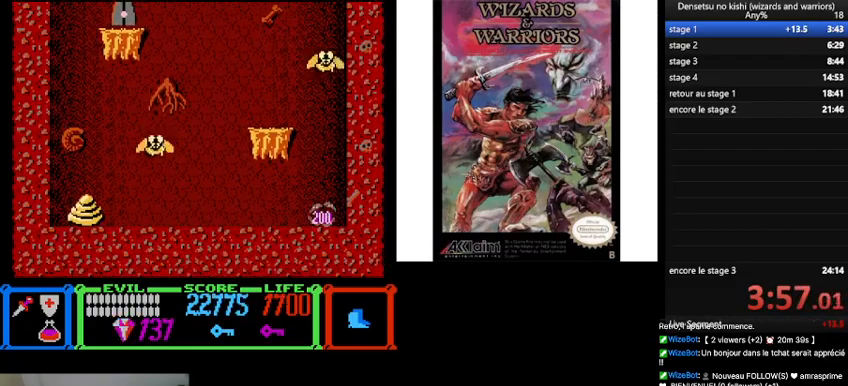
{"buttons": ["B"], "events": [[33, "DPAD_LEFT", "down"], [200, "B", "down"], [500, "DPAD_LEFT", "up"]]}
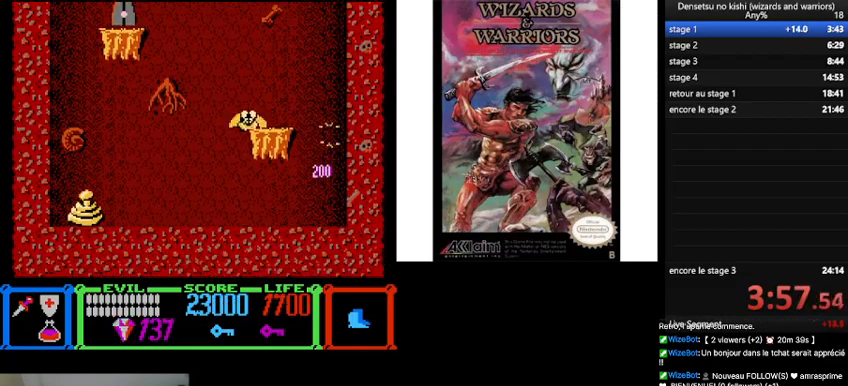
{"buttons": ["DPAD_LEFT"], "events": [[67, "B", "up"], [233, "DPAD_LEFT", "down"]]}
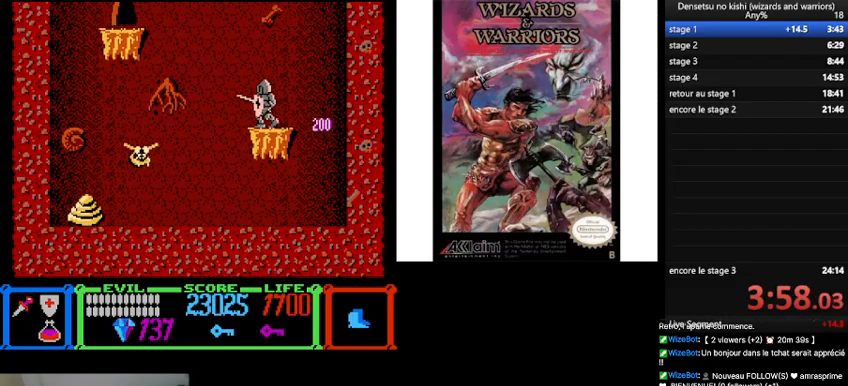
{"buttons": ["B", "DPAD_LEFT"], "events": [[133, "B", "down"]]}
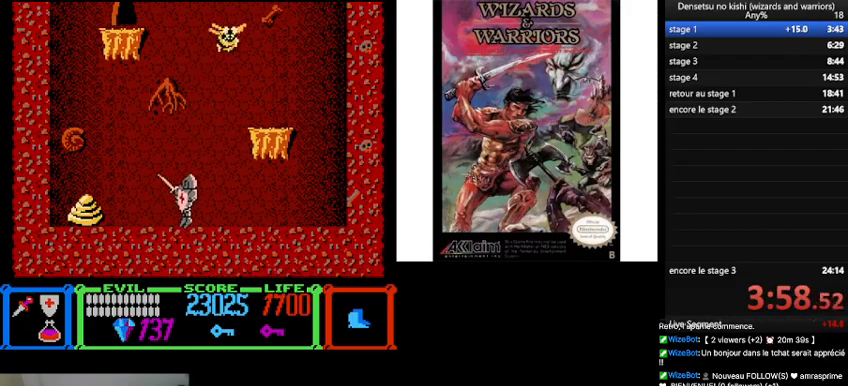
{"buttons": ["B", "DPAD_RIGHT"], "events": [[33, "B", "up"], [33, "DPAD_LEFT", "up"], [33, "DPAD_RIGHT", "down"], [433, "B", "down"]]}
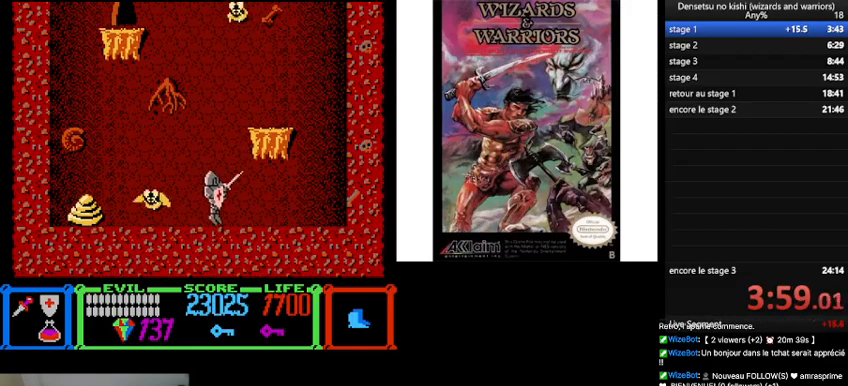
{"buttons": [], "events": [[333, "B", "up"], [333, "DPAD_RIGHT", "up"]]}
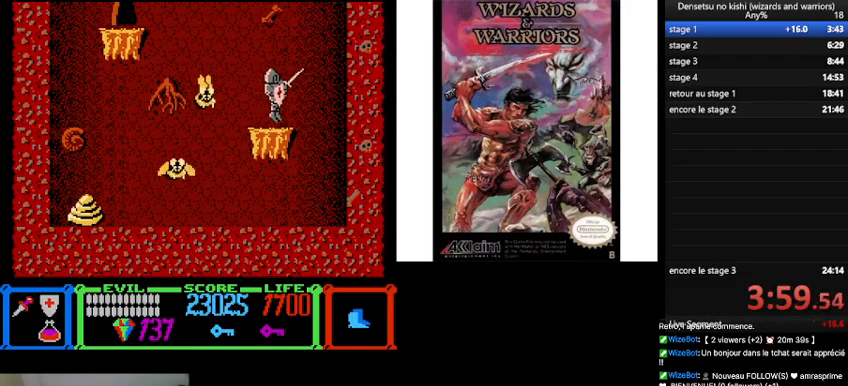
{"buttons": ["DPAD_LEFT"], "events": [[167, "DPAD_LEFT", "down"]]}